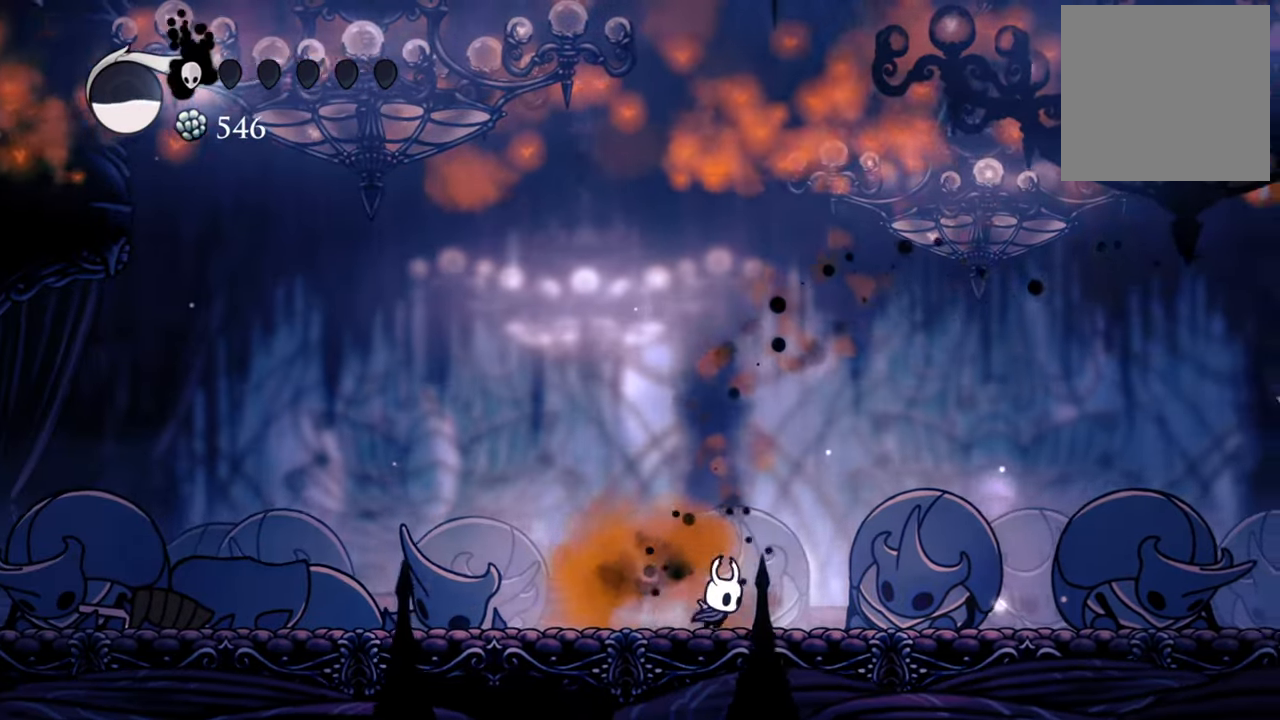
Gameplay with a controller (Xbox layout); each line is a JSON object with the inputs held at the frame after it. "events" lists button and stick changes between this image and that frame as [ms after this image, input, new state], when the widget could be followed in between. Not read: right_stick.
{"buttons": [], "left_stick": "center", "events": [[240, "DPAD_RIGHT", "up"]]}
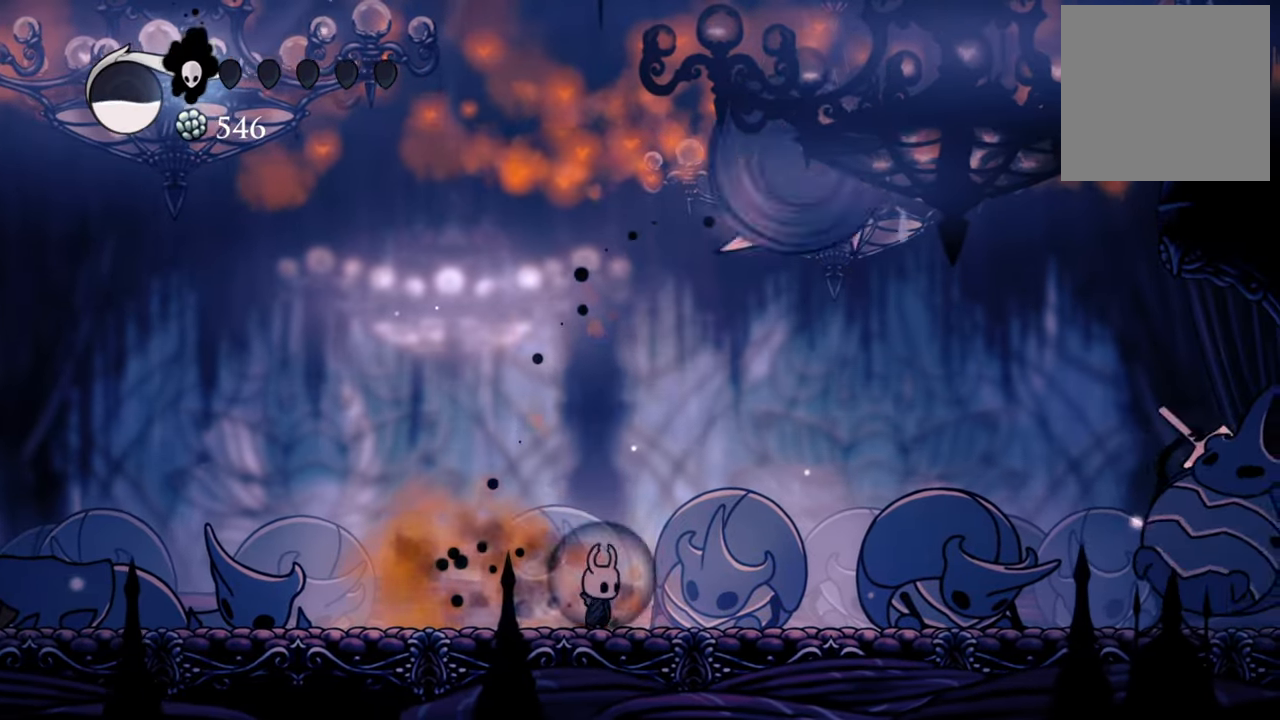
{"buttons": ["R2", "DPAD_LEFT"], "left_stick": "center", "events": [[160, "DPAD_DOWN", "down"], [160, "DPAD_LEFT", "down"], [320, "R2", "down"], [480, "DPAD_DOWN", "up"]]}
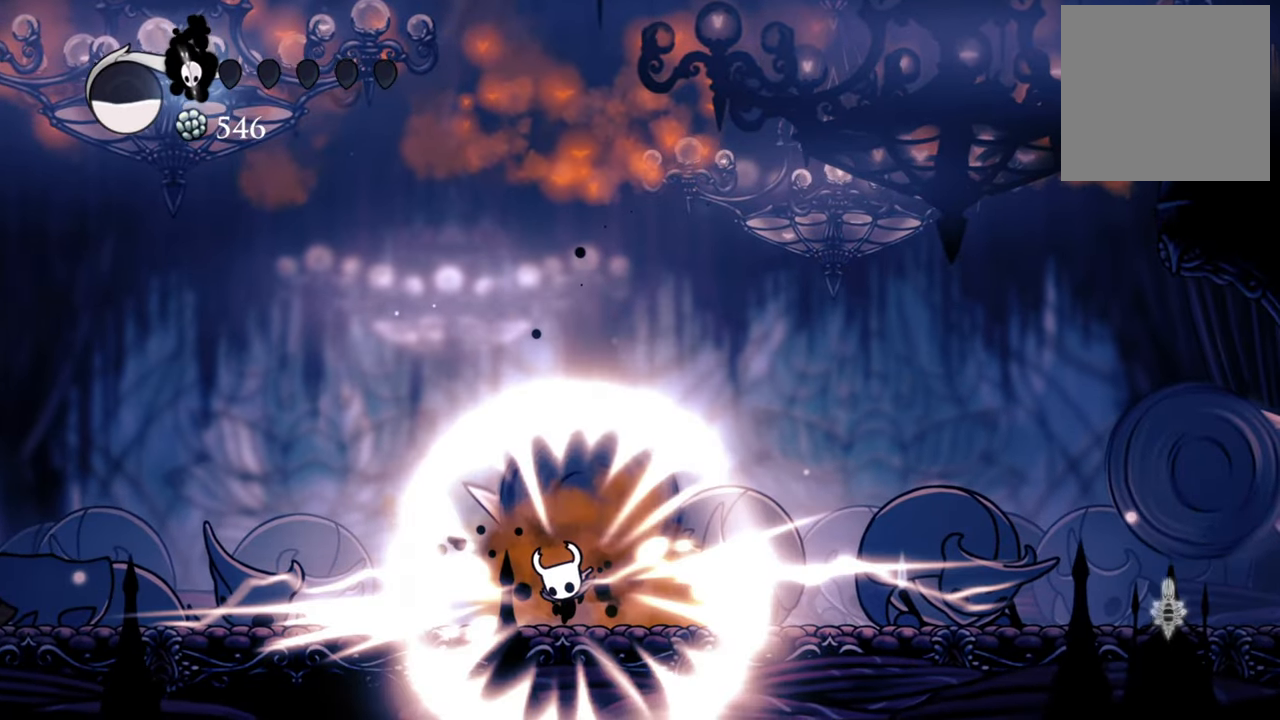
{"buttons": [], "left_stick": "center", "events": [[60, "DPAD_LEFT", "up"], [60, "R2", "up"]]}
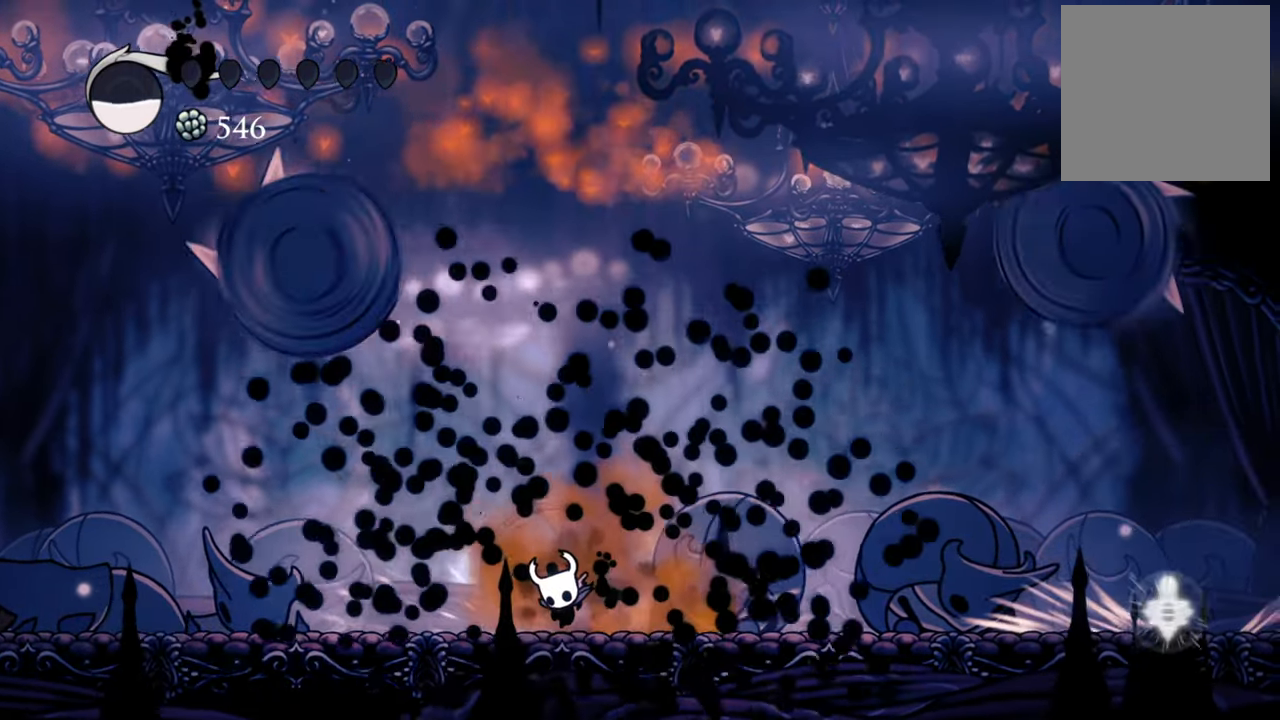
{"buttons": [], "left_stick": "center", "events": []}
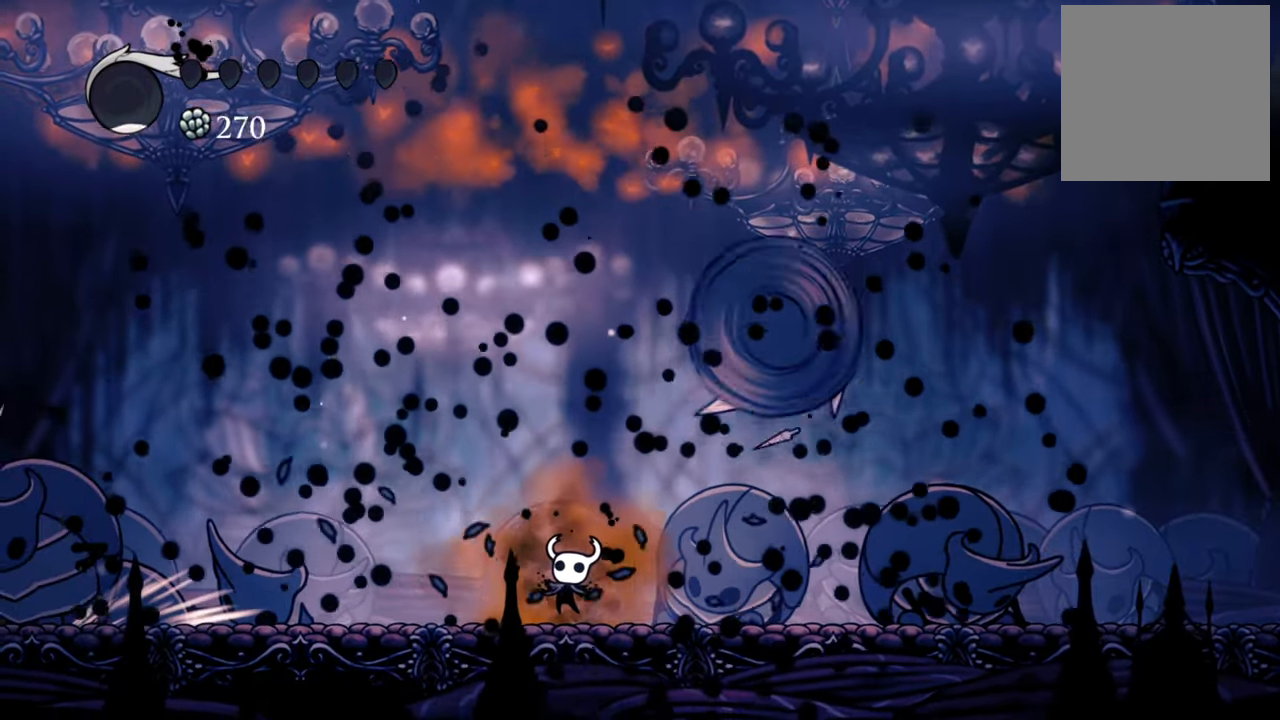
{"buttons": [], "left_stick": "center", "events": []}
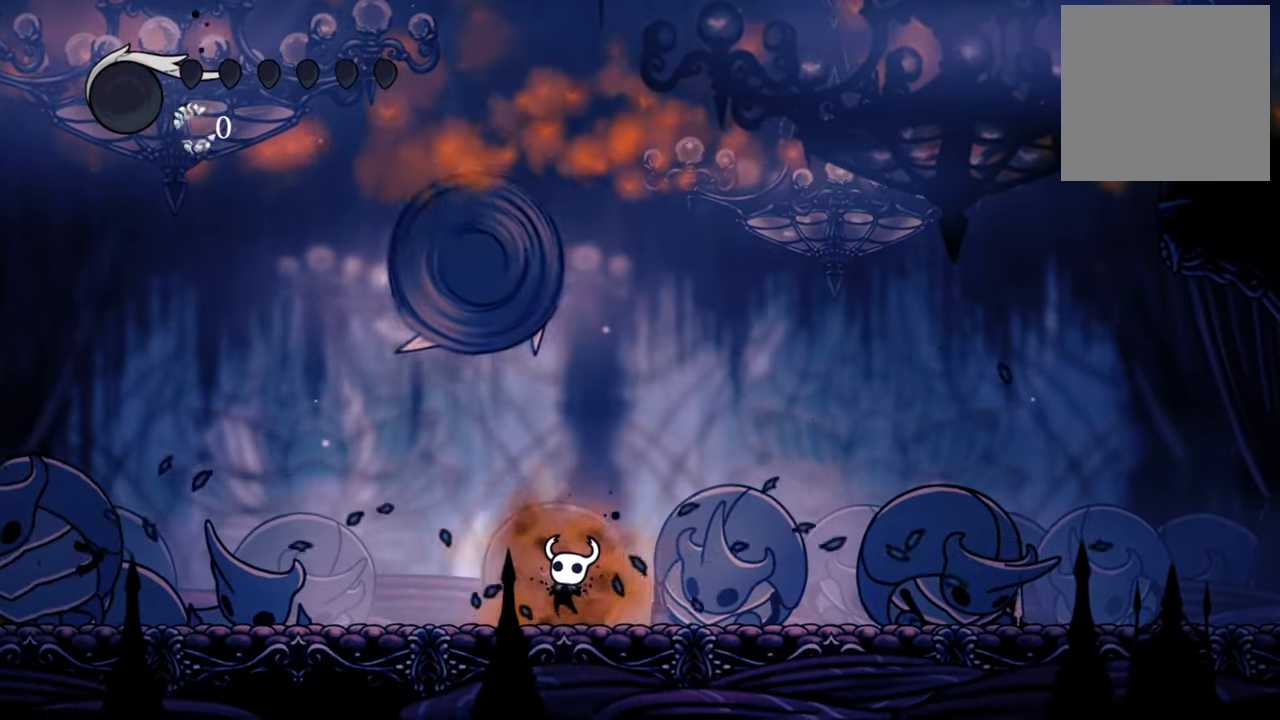
{"buttons": [], "left_stick": "center", "events": []}
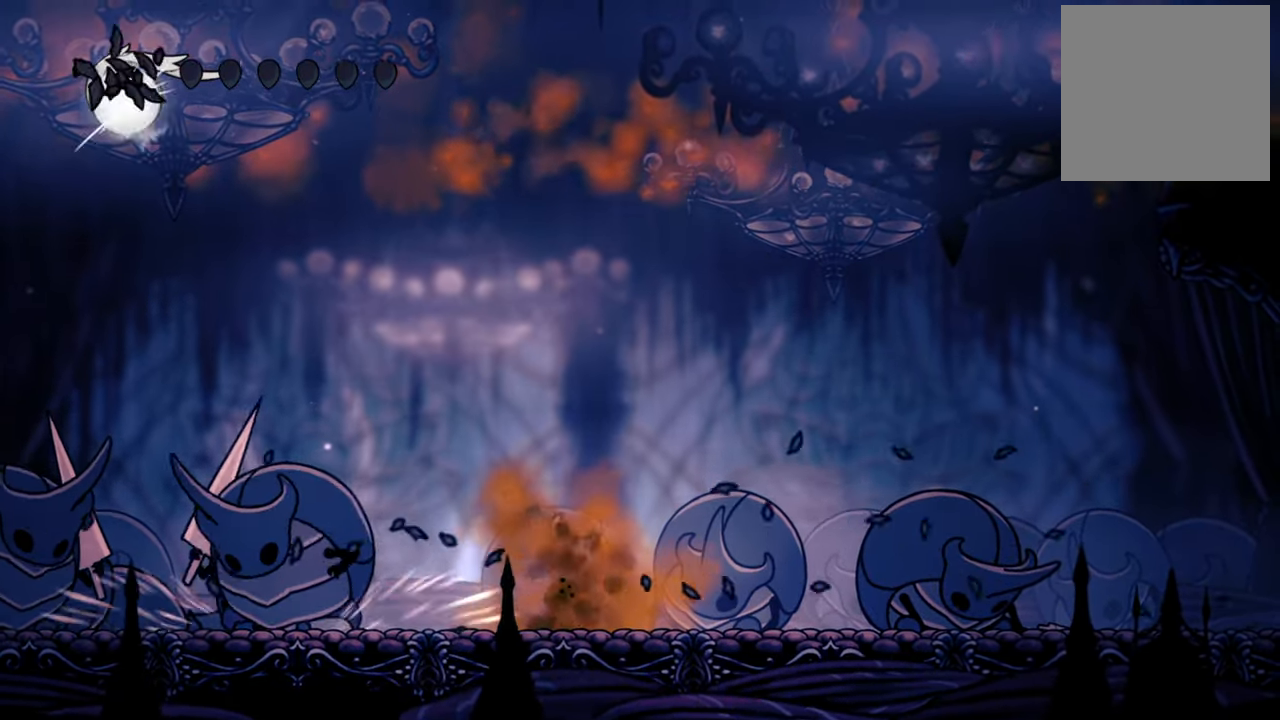
{"buttons": [], "left_stick": "center", "events": []}
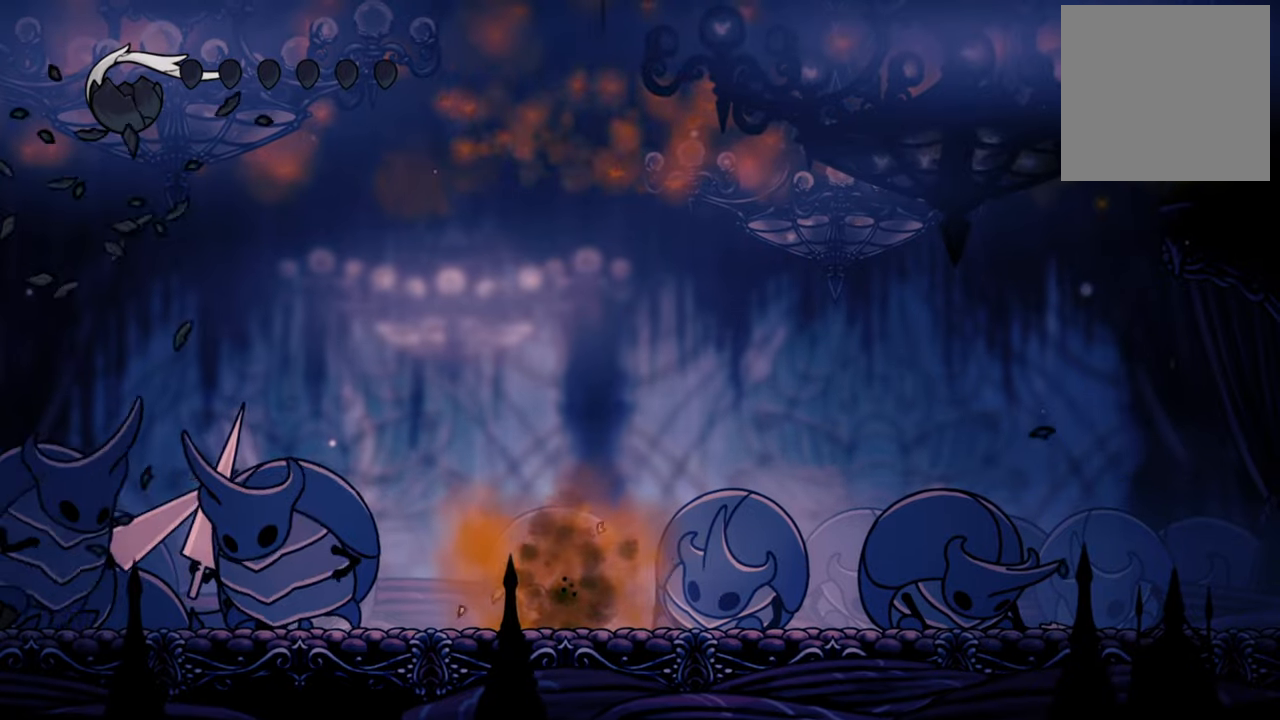
{"buttons": [], "left_stick": "center", "events": []}
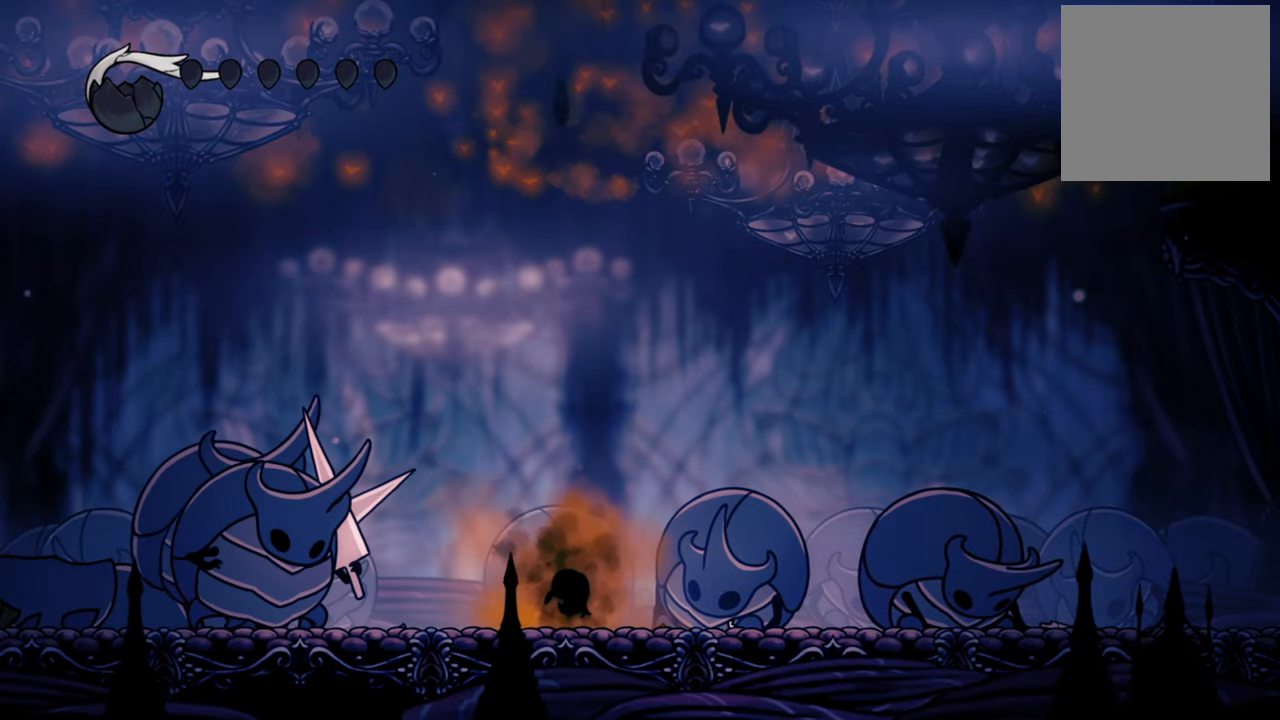
{"buttons": [], "left_stick": "center", "events": []}
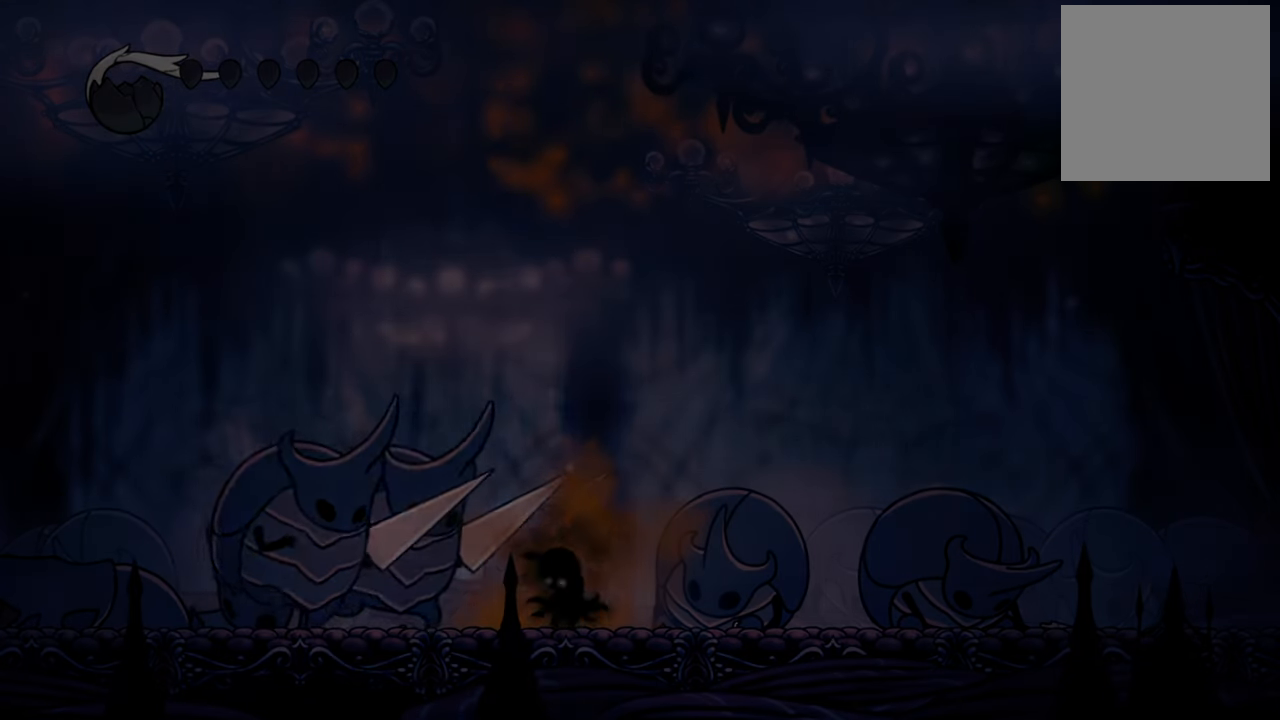
{"buttons": [], "left_stick": "center", "events": []}
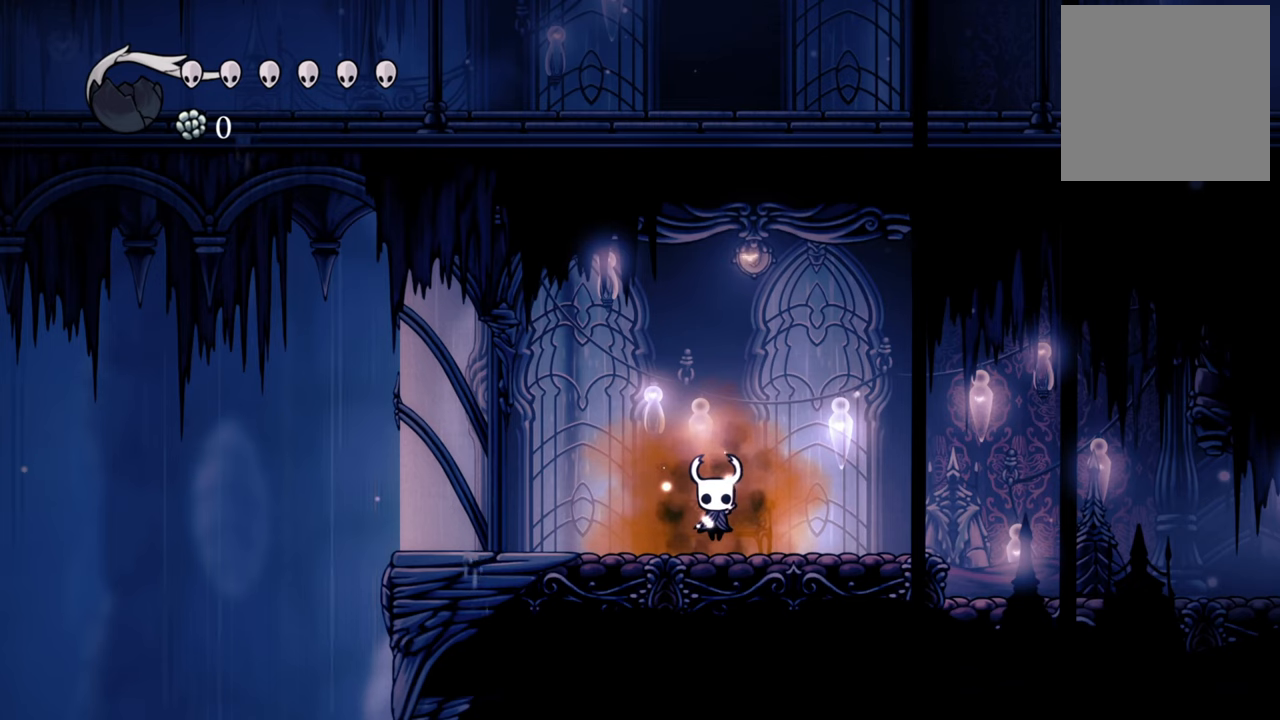
{"buttons": [], "left_stick": "center", "events": []}
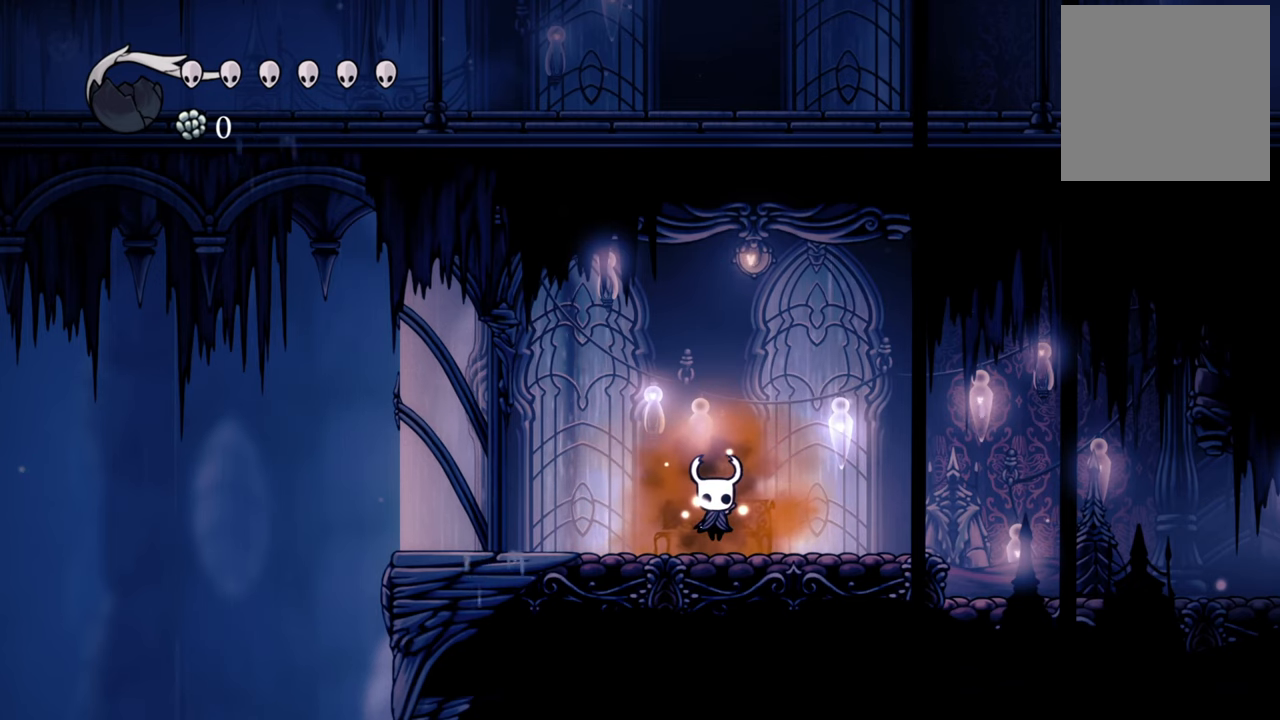
{"buttons": [], "left_stick": "center", "events": []}
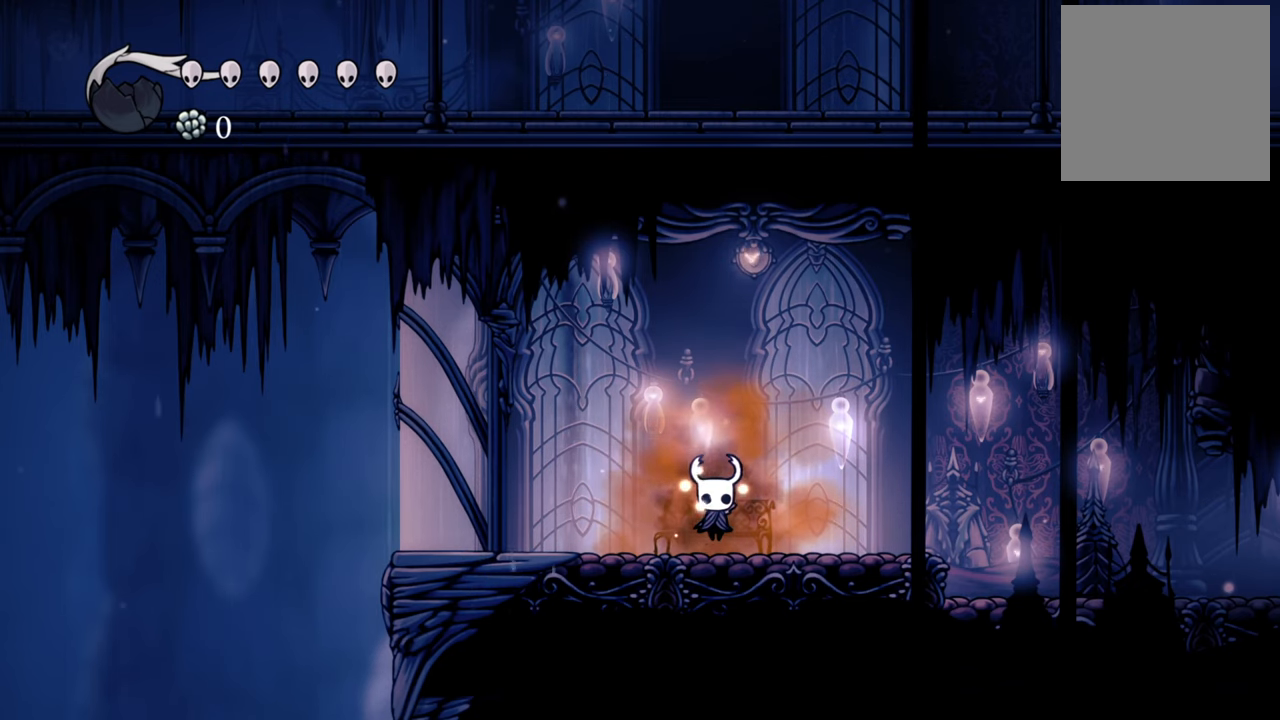
{"buttons": ["R2", "DPAD_RIGHT"], "left_stick": "center", "events": [[80, "DPAD_RIGHT", "down"], [360, "R2", "down"]]}
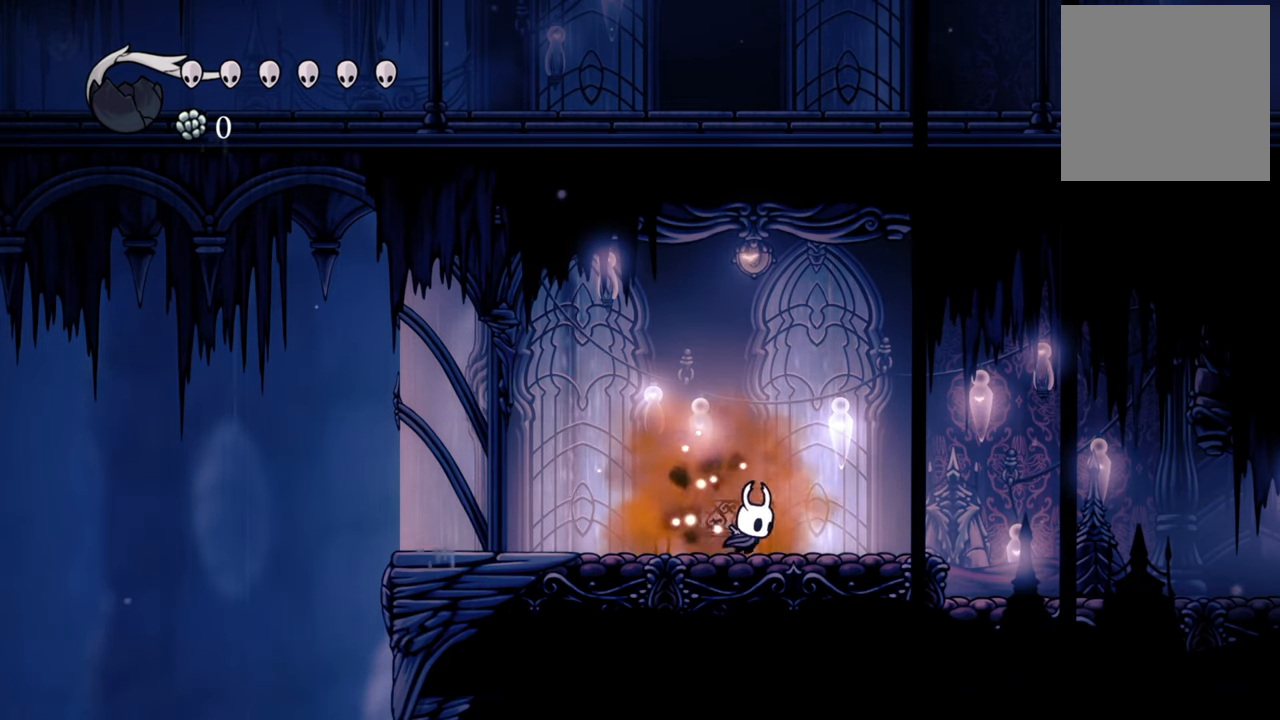
{"buttons": ["R2", "DPAD_RIGHT"], "left_stick": "center", "events": [[120, "R2", "up"], [340, "R2", "down"]]}
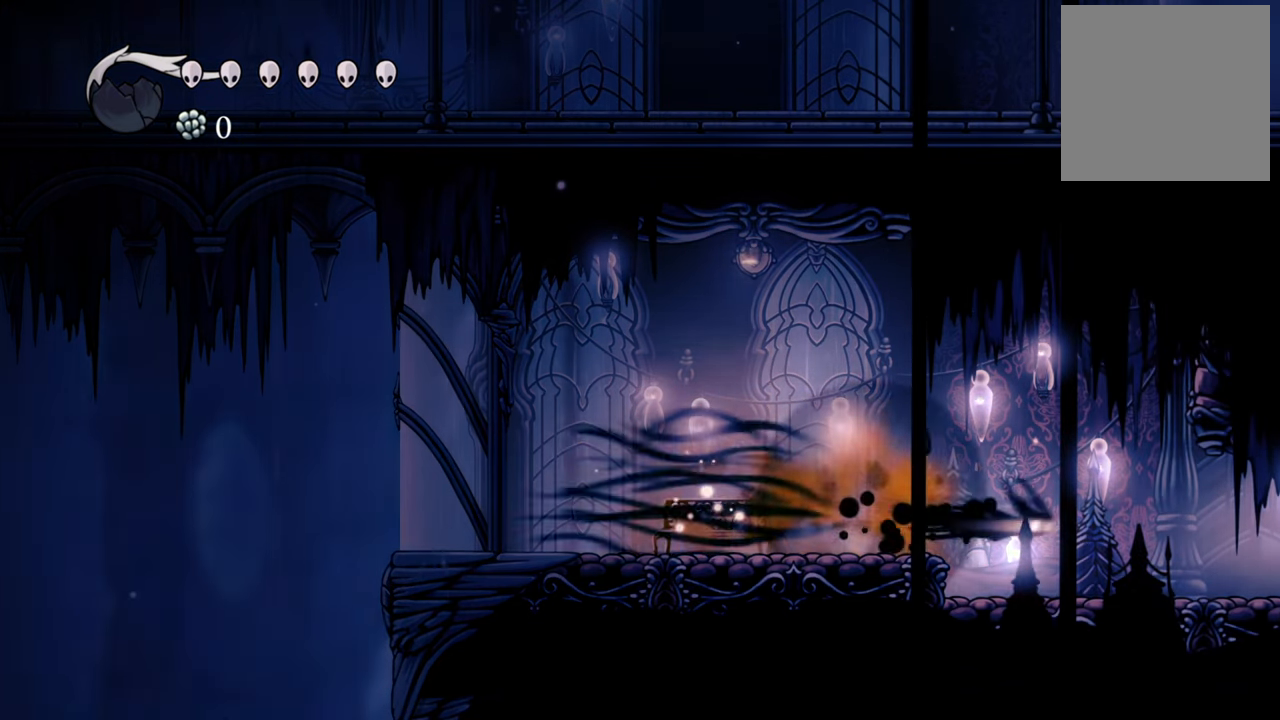
{"buttons": ["DPAD_RIGHT"], "left_stick": "center", "events": [[40, "DPAD_DOWN", "down"], [60, "R2", "up"], [80, "DPAD_DOWN", "up"]]}
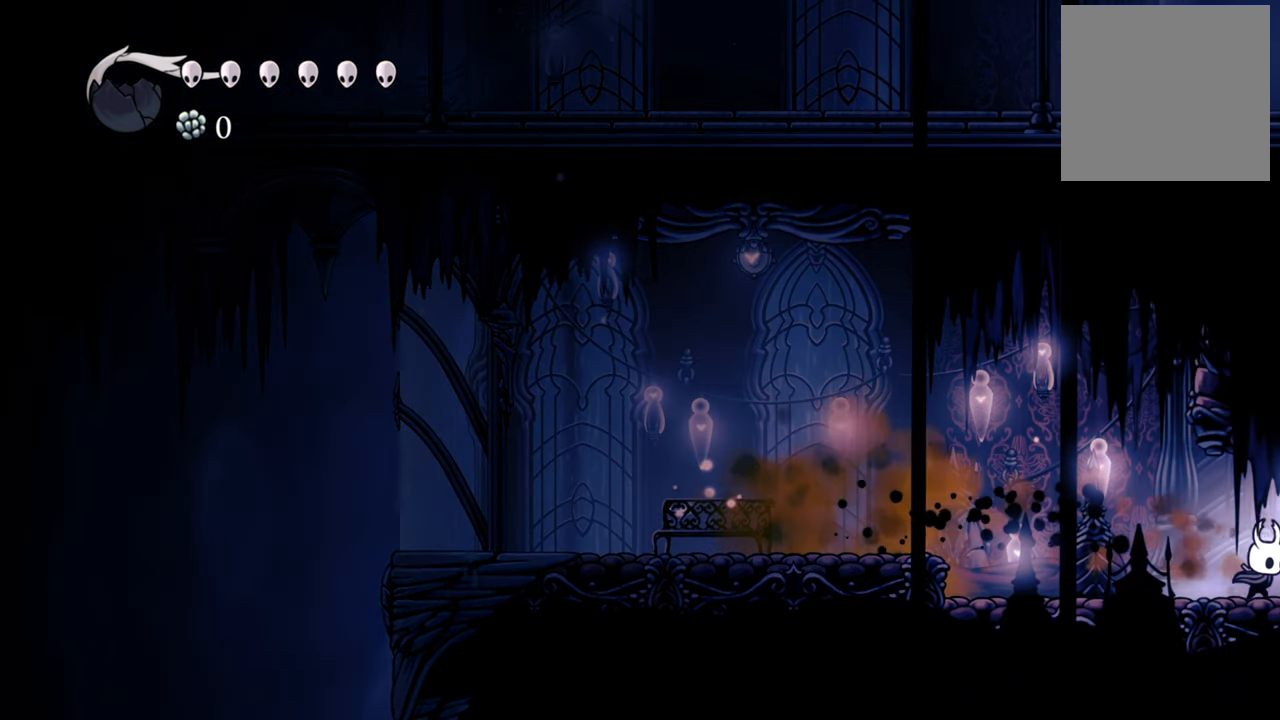
{"buttons": ["DPAD_RIGHT"], "left_stick": "center", "events": []}
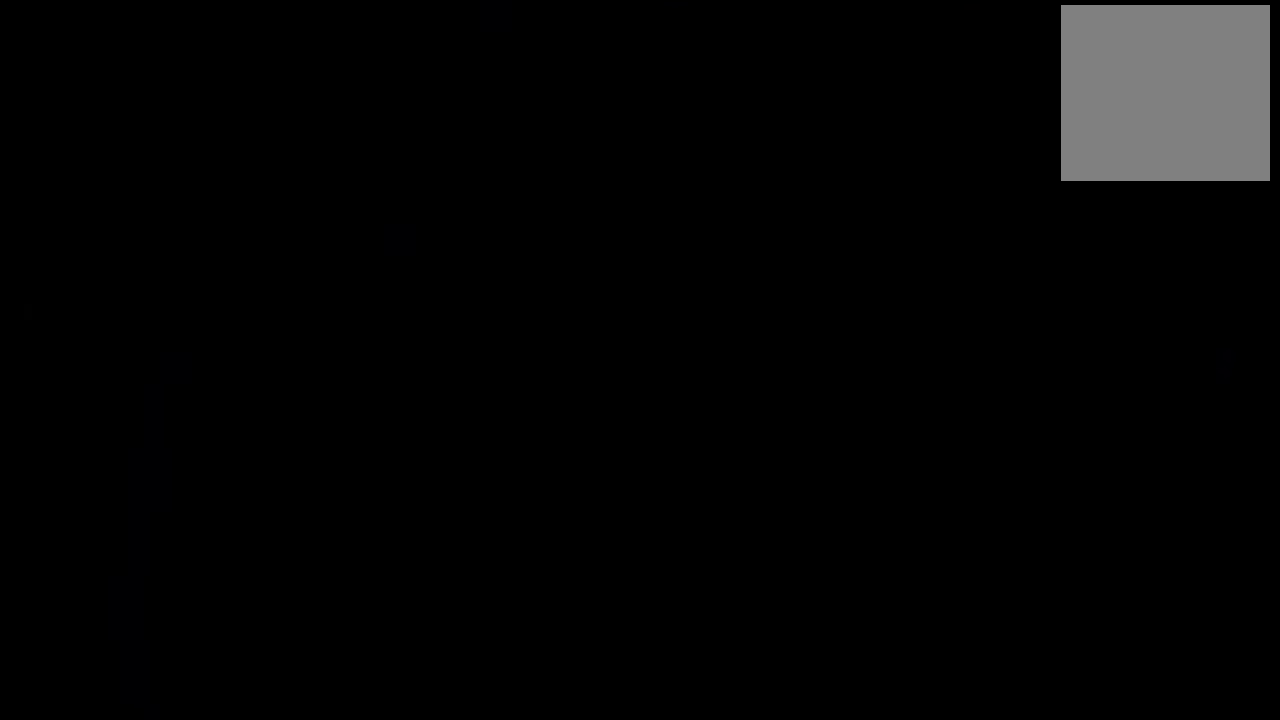
{"buttons": [], "left_stick": "center", "events": [[280, "DPAD_RIGHT", "up"]]}
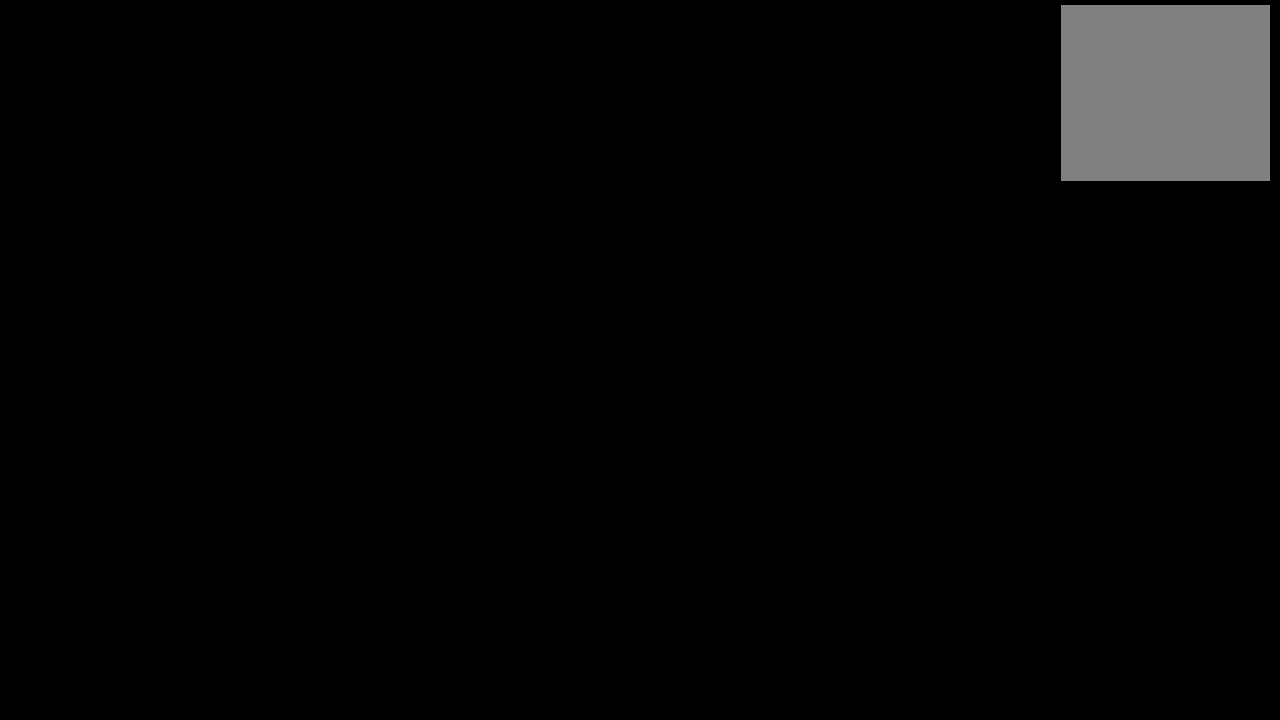
{"buttons": [], "left_stick": "center", "events": []}
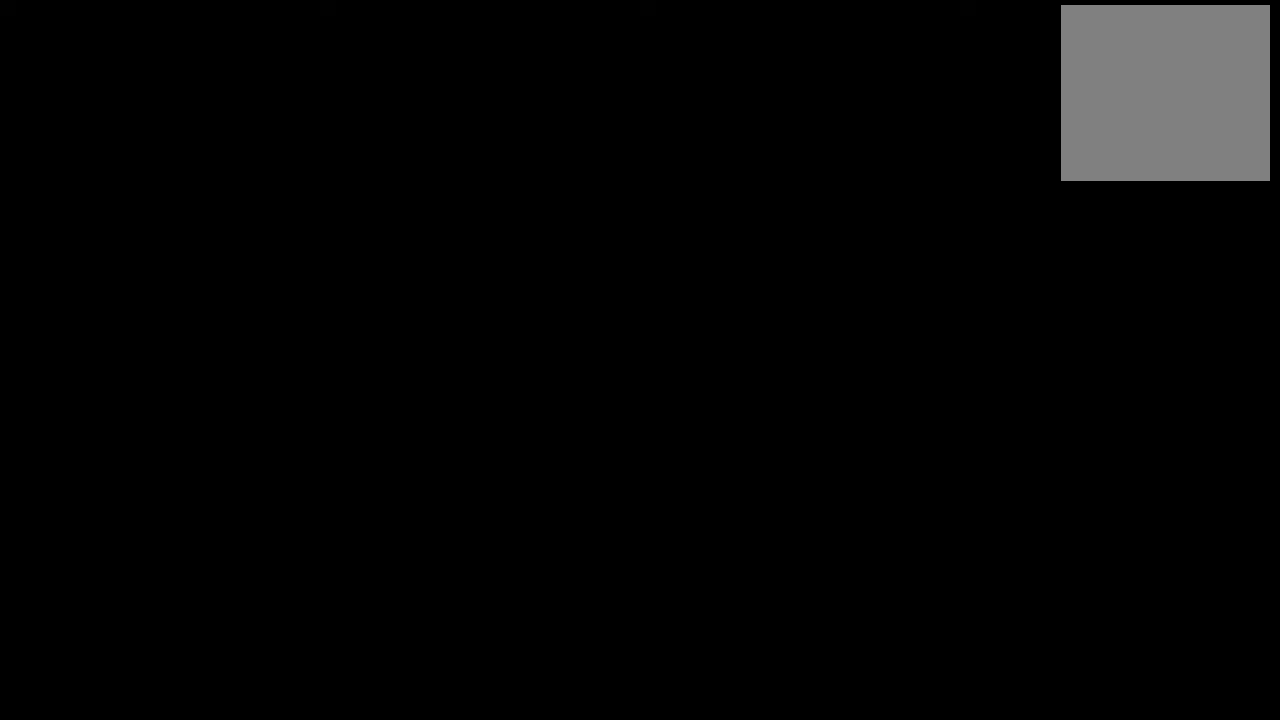
{"buttons": [], "left_stick": "center", "events": []}
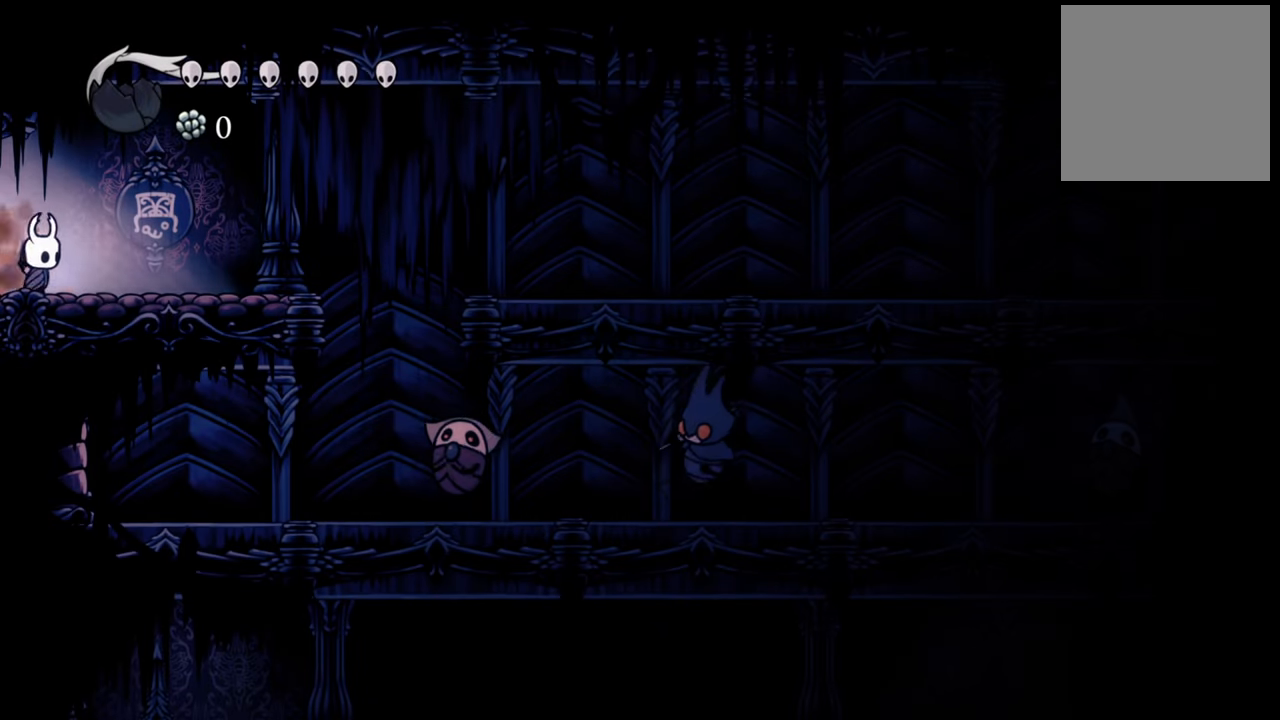
{"buttons": ["A", "DPAD_RIGHT"], "left_stick": "center", "events": [[140, "DPAD_RIGHT", "down"], [440, "A", "down"]]}
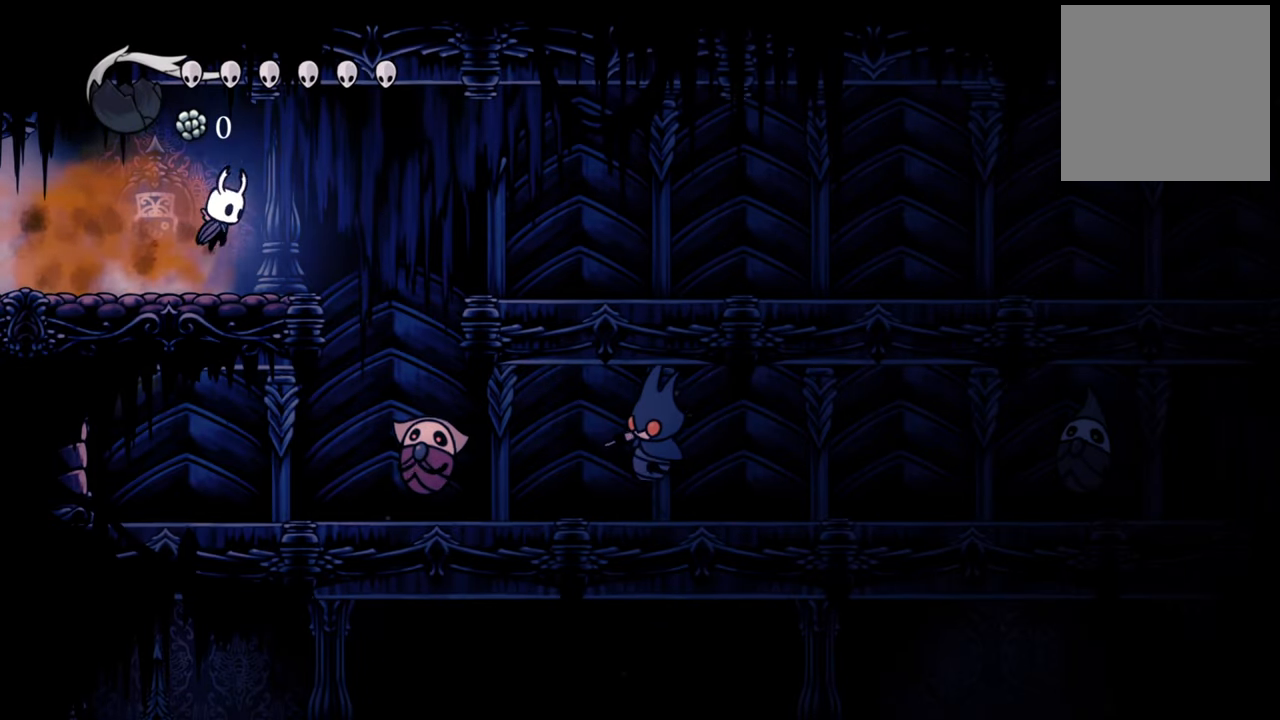
{"buttons": ["DPAD_RIGHT"], "left_stick": "center", "events": [[220, "A", "up"], [260, "R2", "down"], [500, "R2", "up"]]}
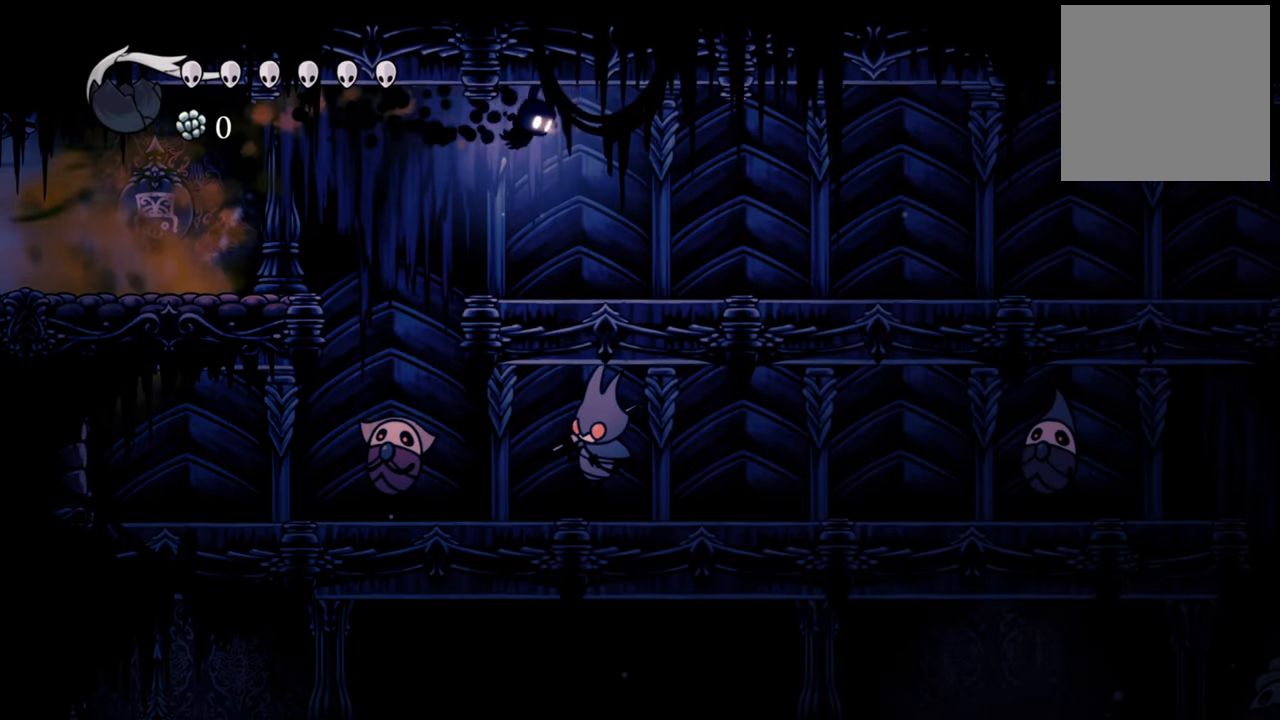
{"buttons": ["R2", "DPAD_RIGHT"], "left_stick": "center", "events": [[500, "R2", "down"]]}
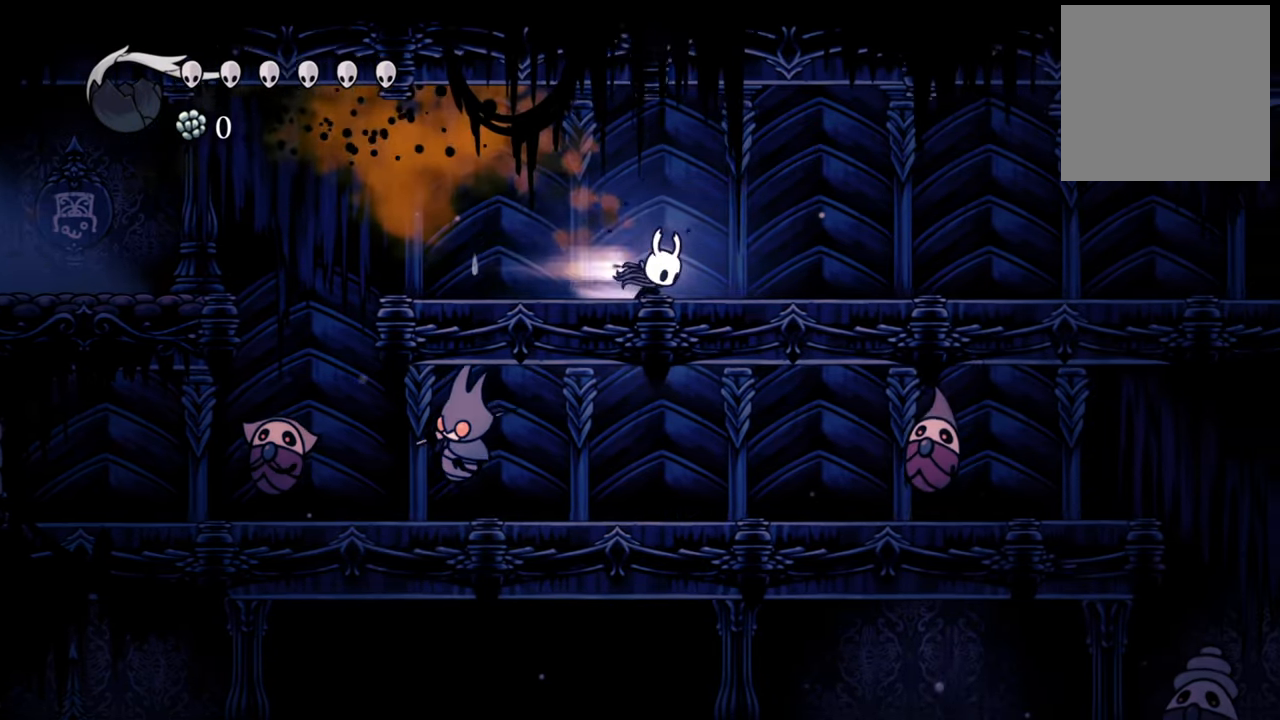
{"buttons": ["DPAD_RIGHT"], "left_stick": "center", "events": [[180, "R2", "up"]]}
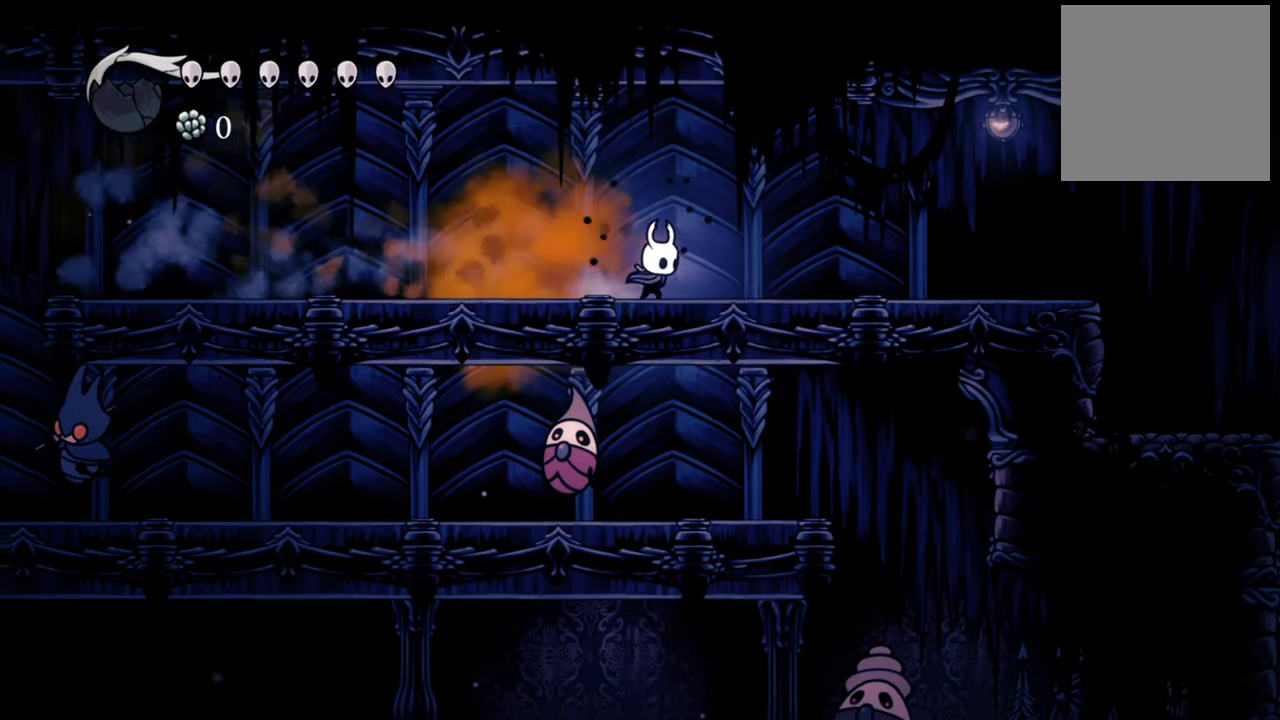
{"buttons": ["DPAD_RIGHT"], "left_stick": "center", "events": []}
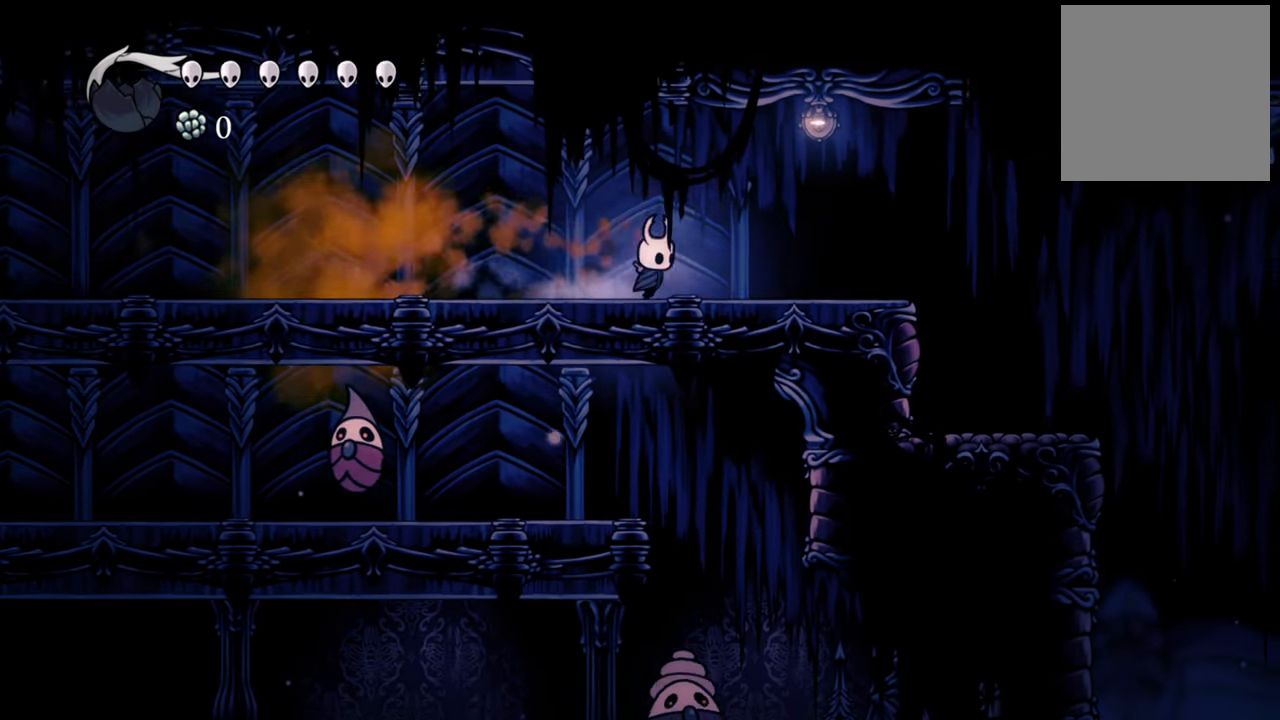
{"buttons": ["DPAD_RIGHT"], "left_stick": "center", "events": []}
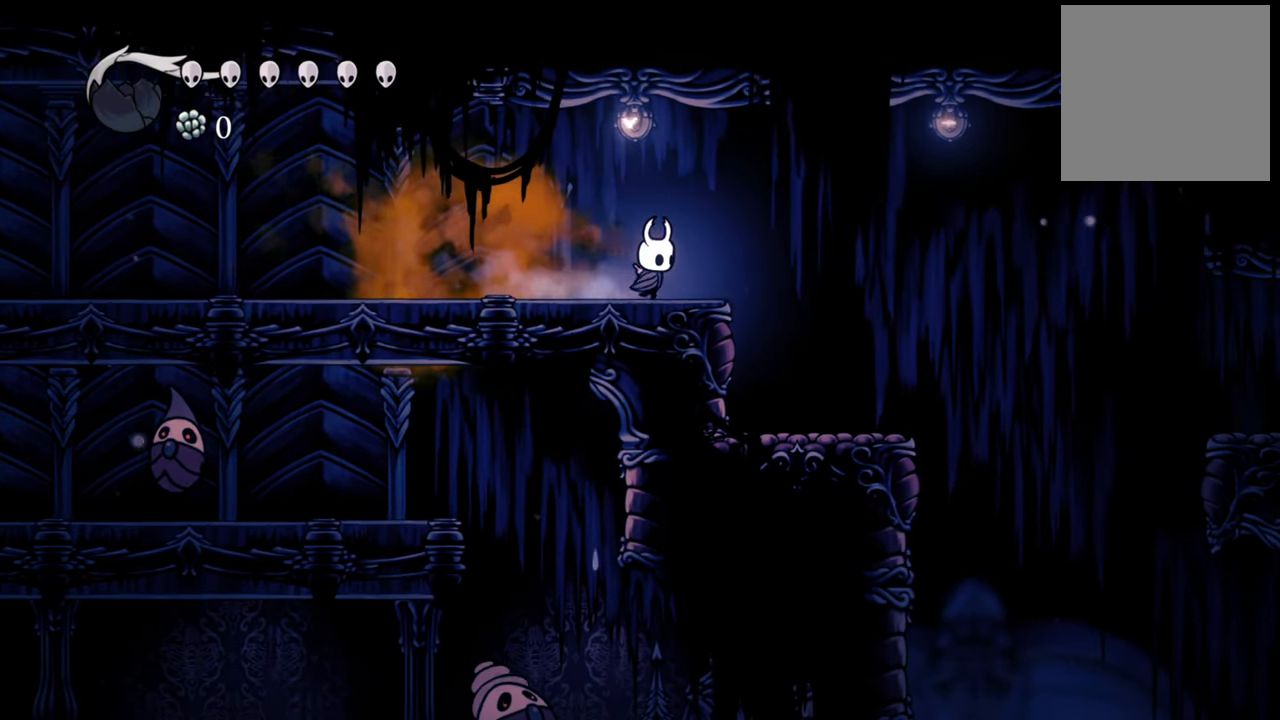
{"buttons": ["DPAD_RIGHT"], "left_stick": "center", "events": []}
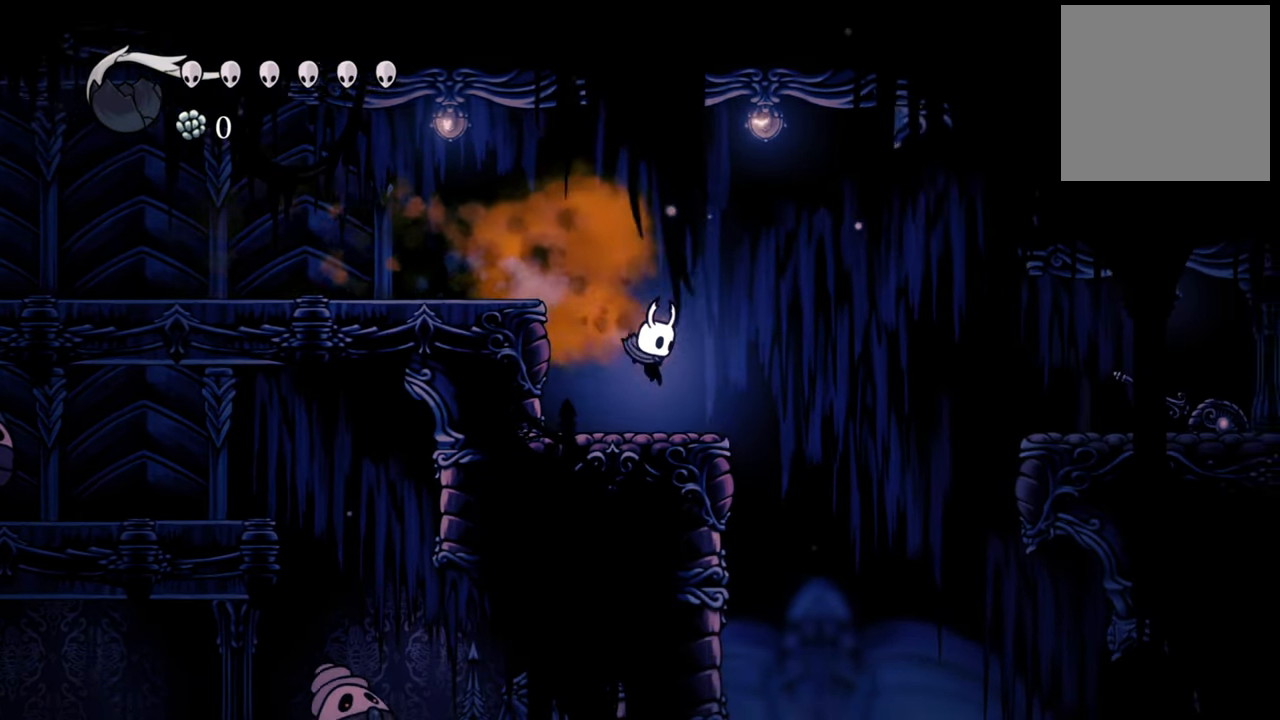
{"buttons": ["B"], "left_stick": "center", "events": [[80, "A", "down"], [100, "A", "up"], [100, "B", "down"], [100, "DPAD_RIGHT", "up"]]}
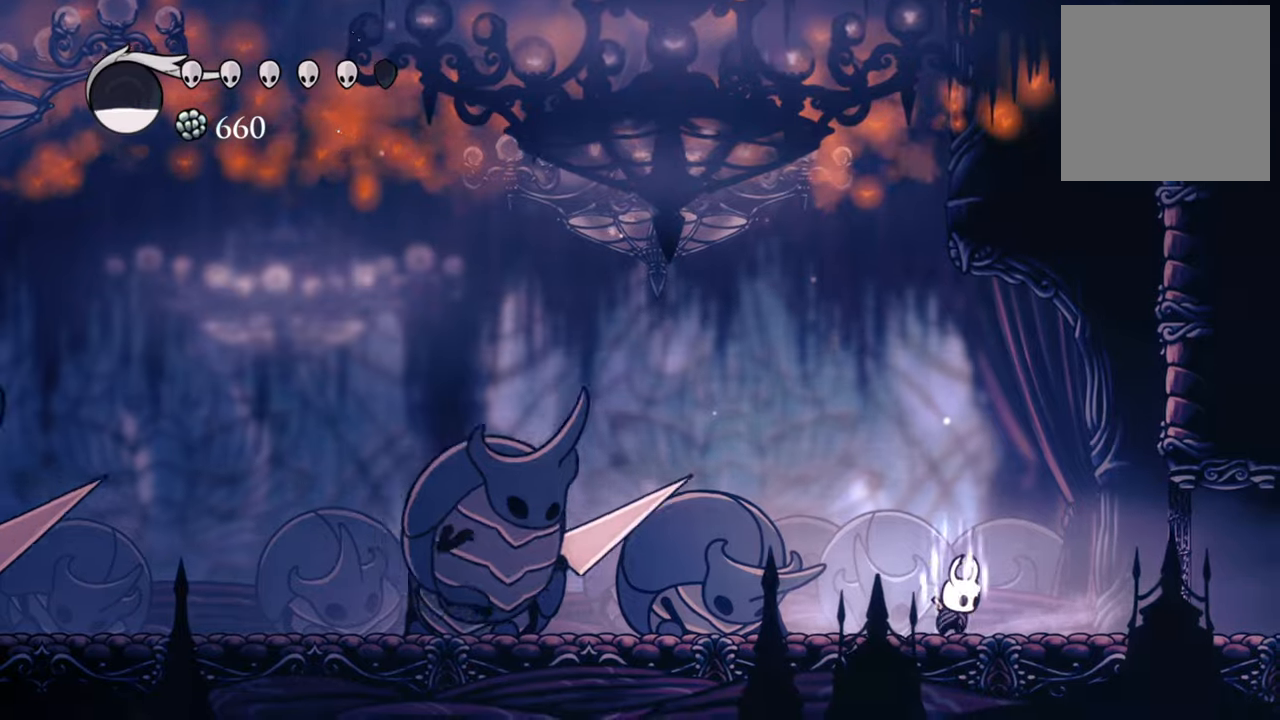
{"buttons": ["DPAD_RIGHT"], "left_stick": "center", "events": [[320, "B", "up"], [400, "DPAD_RIGHT", "down"]]}
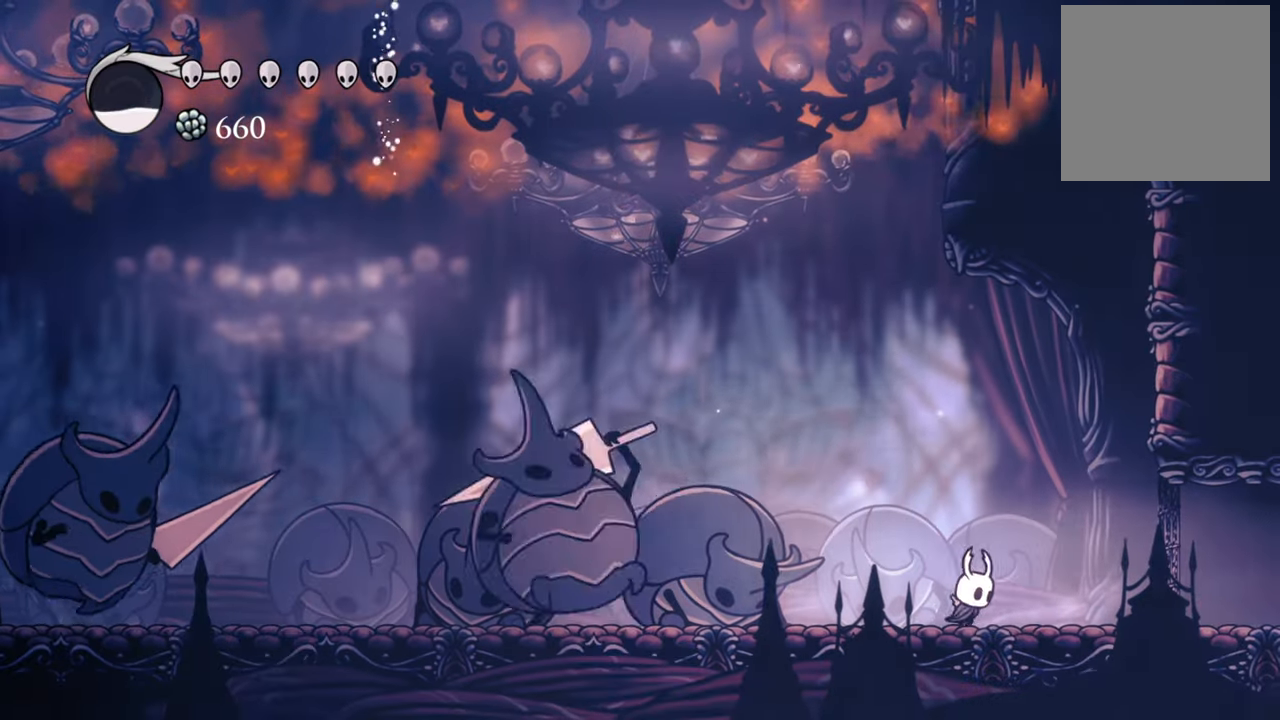
{"buttons": [], "left_stick": "center", "events": [[320, "DPAD_RIGHT", "up"]]}
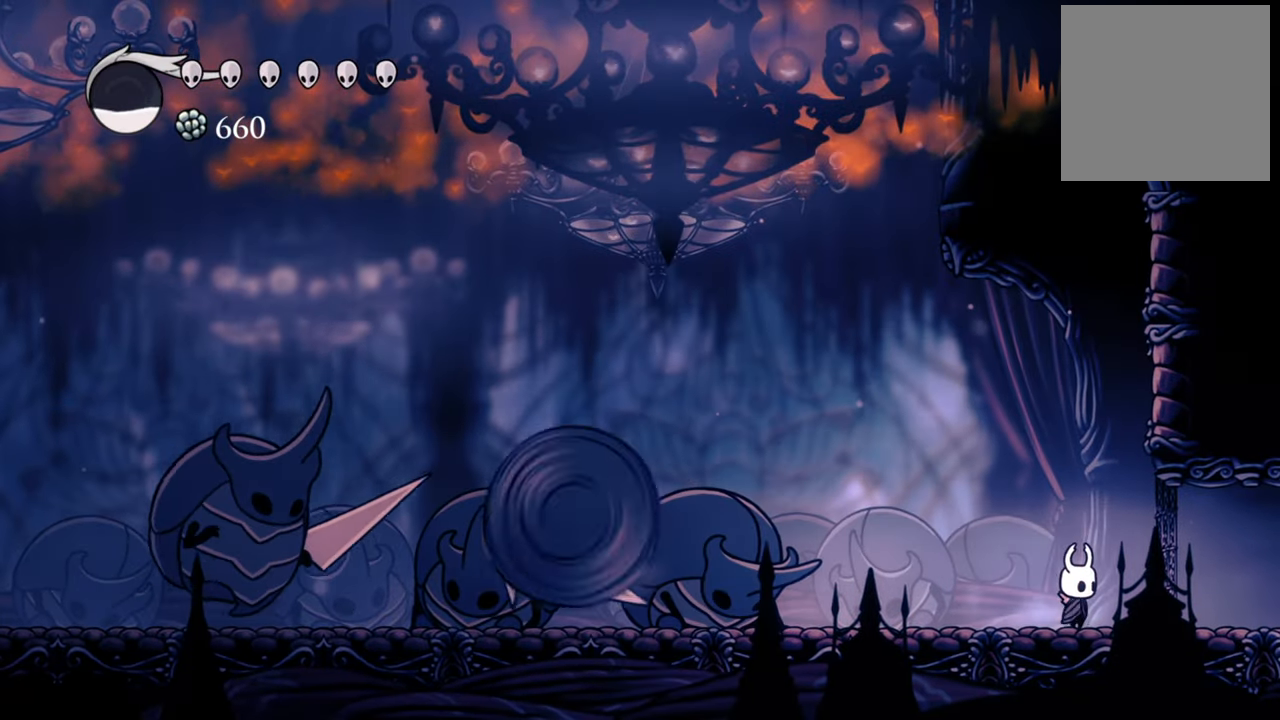
{"buttons": ["R2", "DPAD_DOWN", "DPAD_LEFT"], "left_stick": "center", "events": [[240, "DPAD_LEFT", "down"], [300, "DPAD_DOWN", "down"], [460, "DPAD_DOWN", "up"], [460, "R2", "down"], [480, "DPAD_DOWN", "down"]]}
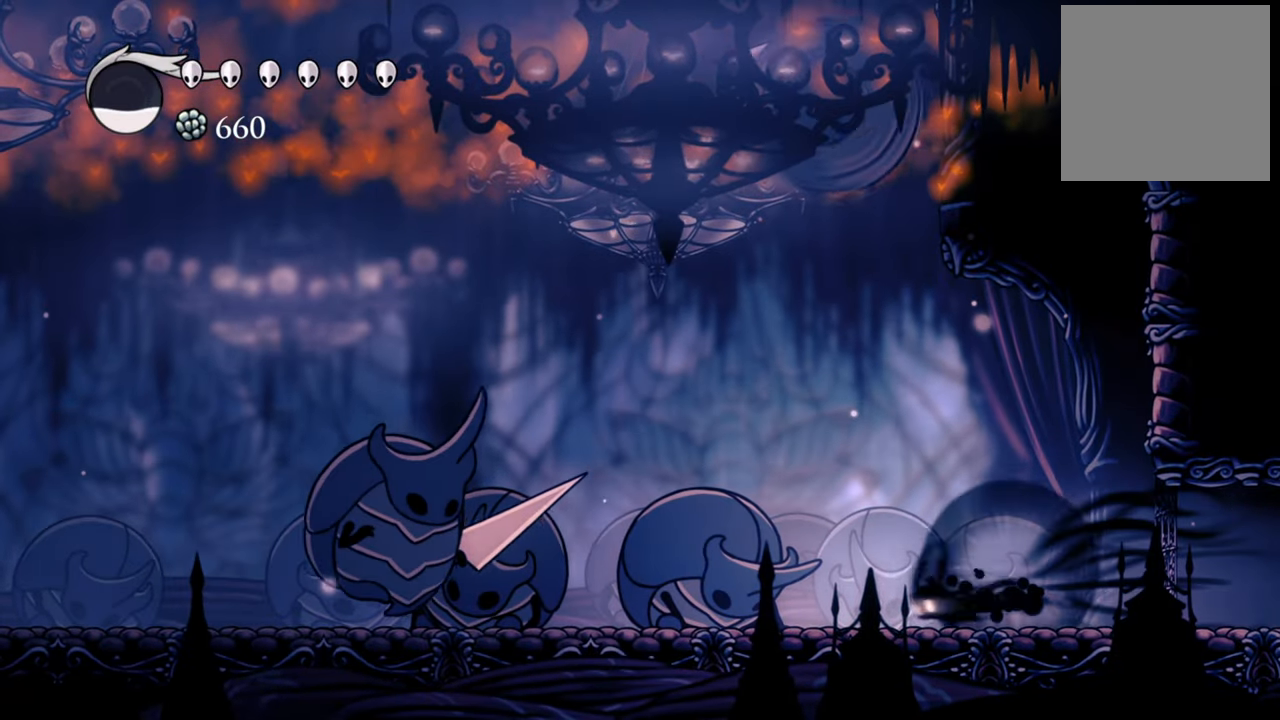
{"buttons": ["A"], "left_stick": "center", "events": [[20, "DPAD_DOWN", "up"], [80, "DPAD_LEFT", "up"], [80, "R2", "up"], [500, "A", "down"]]}